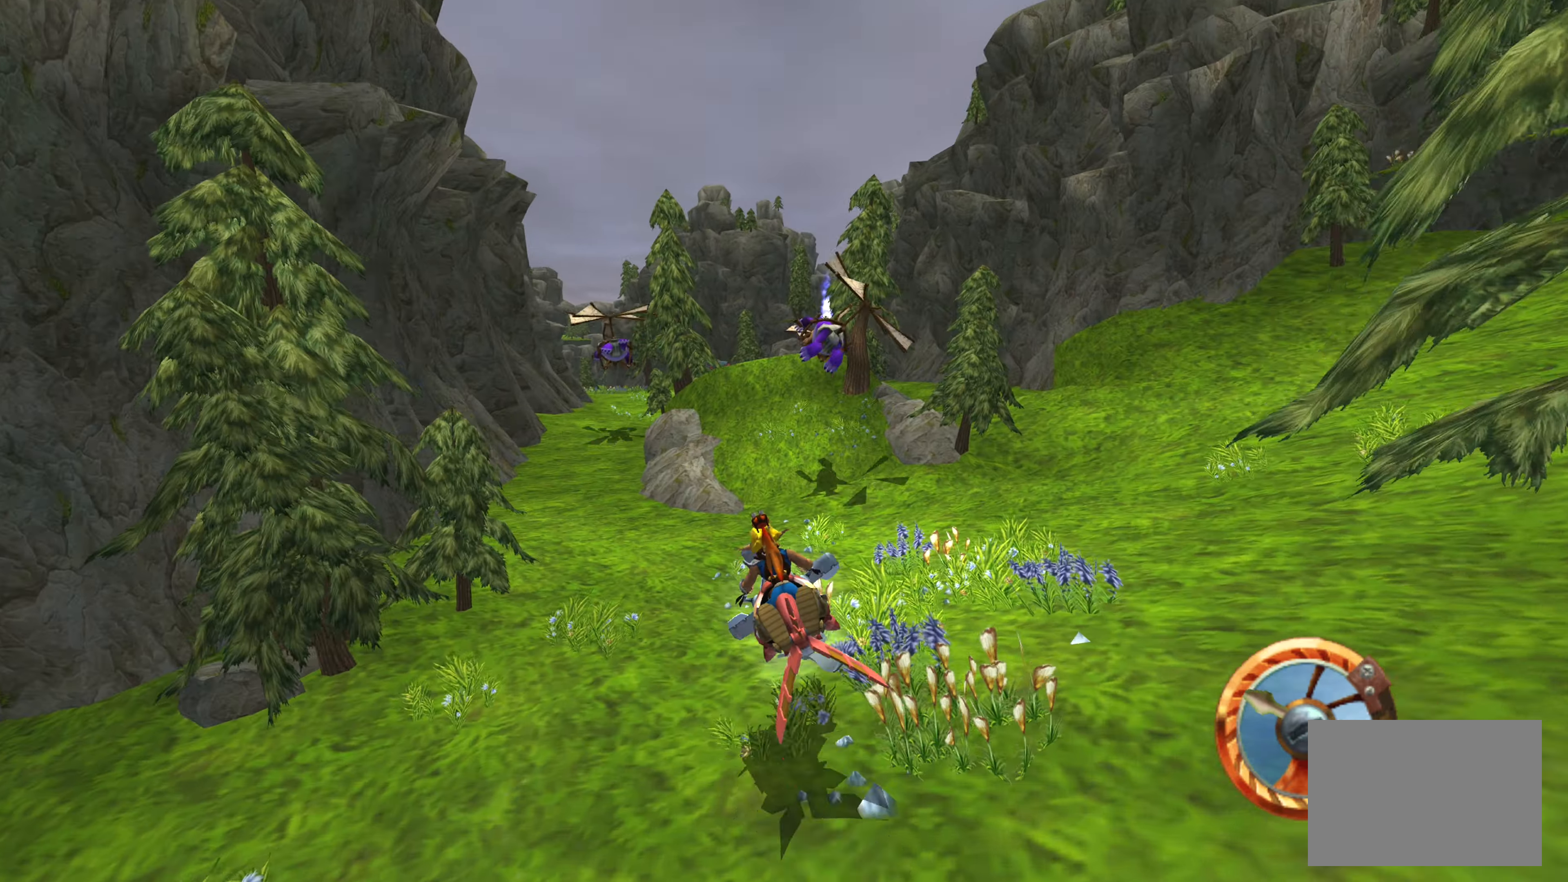
Gameplay with a controller (PlayStation layout); each line is a JSON object with the inputs held at the frame after it. "events" lists button and stick changes between this image and that frame as [ms after this image, input, new state], when the widget could be followed in between. Not read: L2 L3 R2 R3.
{"buttons": ["CROSS"], "left_stick": "center", "right_stick": "center", "events": [[50, "left_stick", "up-right"], [200, "left_stick", "center"]]}
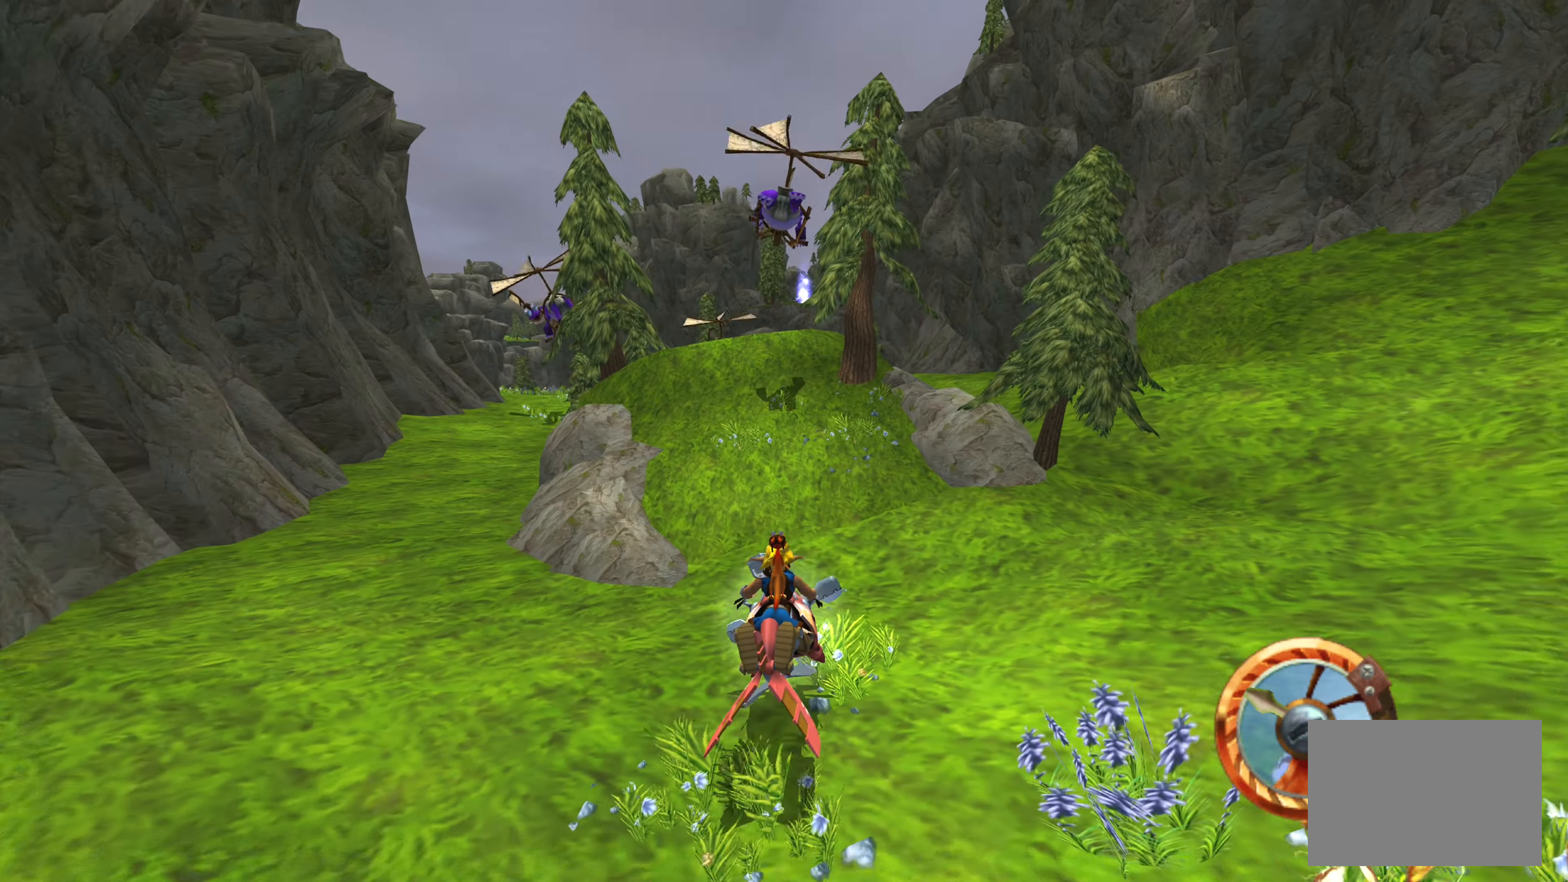
{"buttons": ["CROSS"], "left_stick": "right", "right_stick": "center", "events": [[67, "left_stick", "left"], [234, "left_stick", "center"], [434, "left_stick", "right"]]}
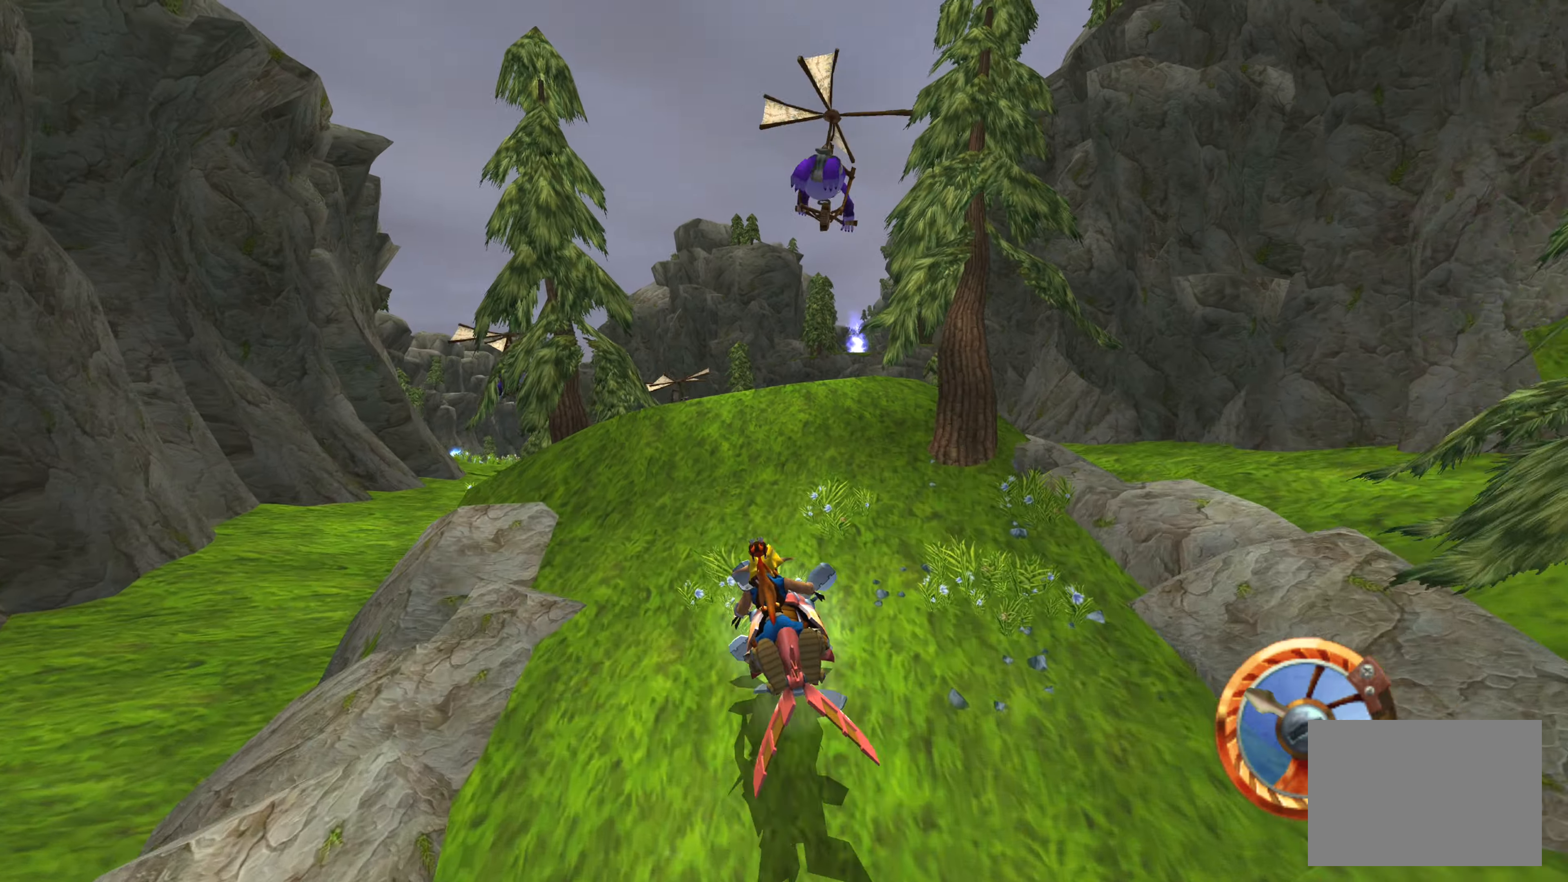
{"buttons": ["CROSS"], "left_stick": "left", "right_stick": "center", "events": [[167, "left_stick", "center"], [500, "left_stick", "left"]]}
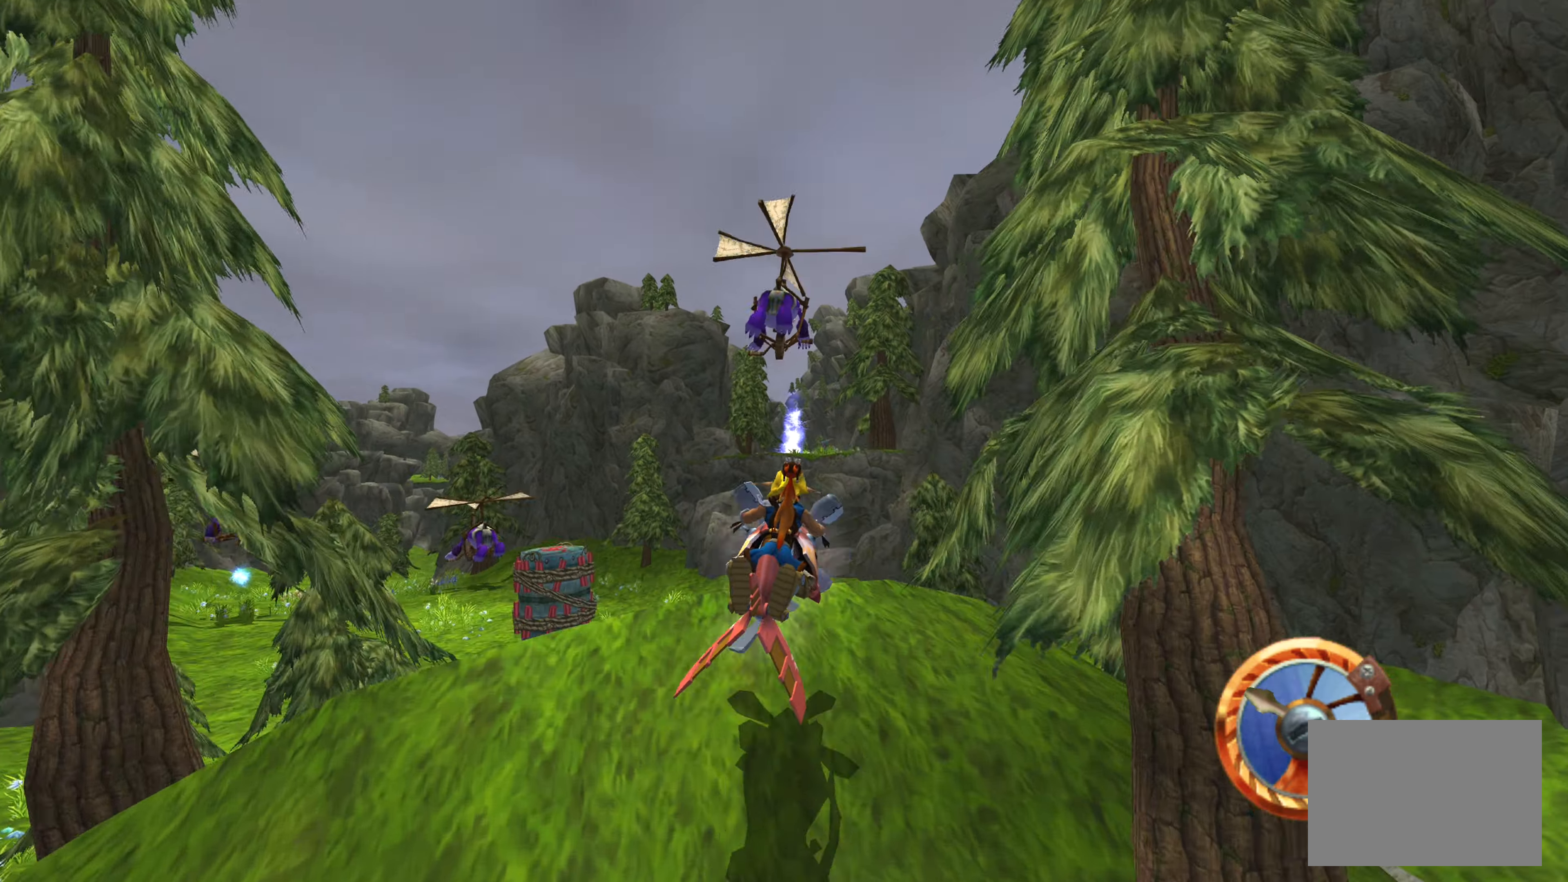
{"buttons": ["CROSS"], "left_stick": "left", "right_stick": "center", "events": []}
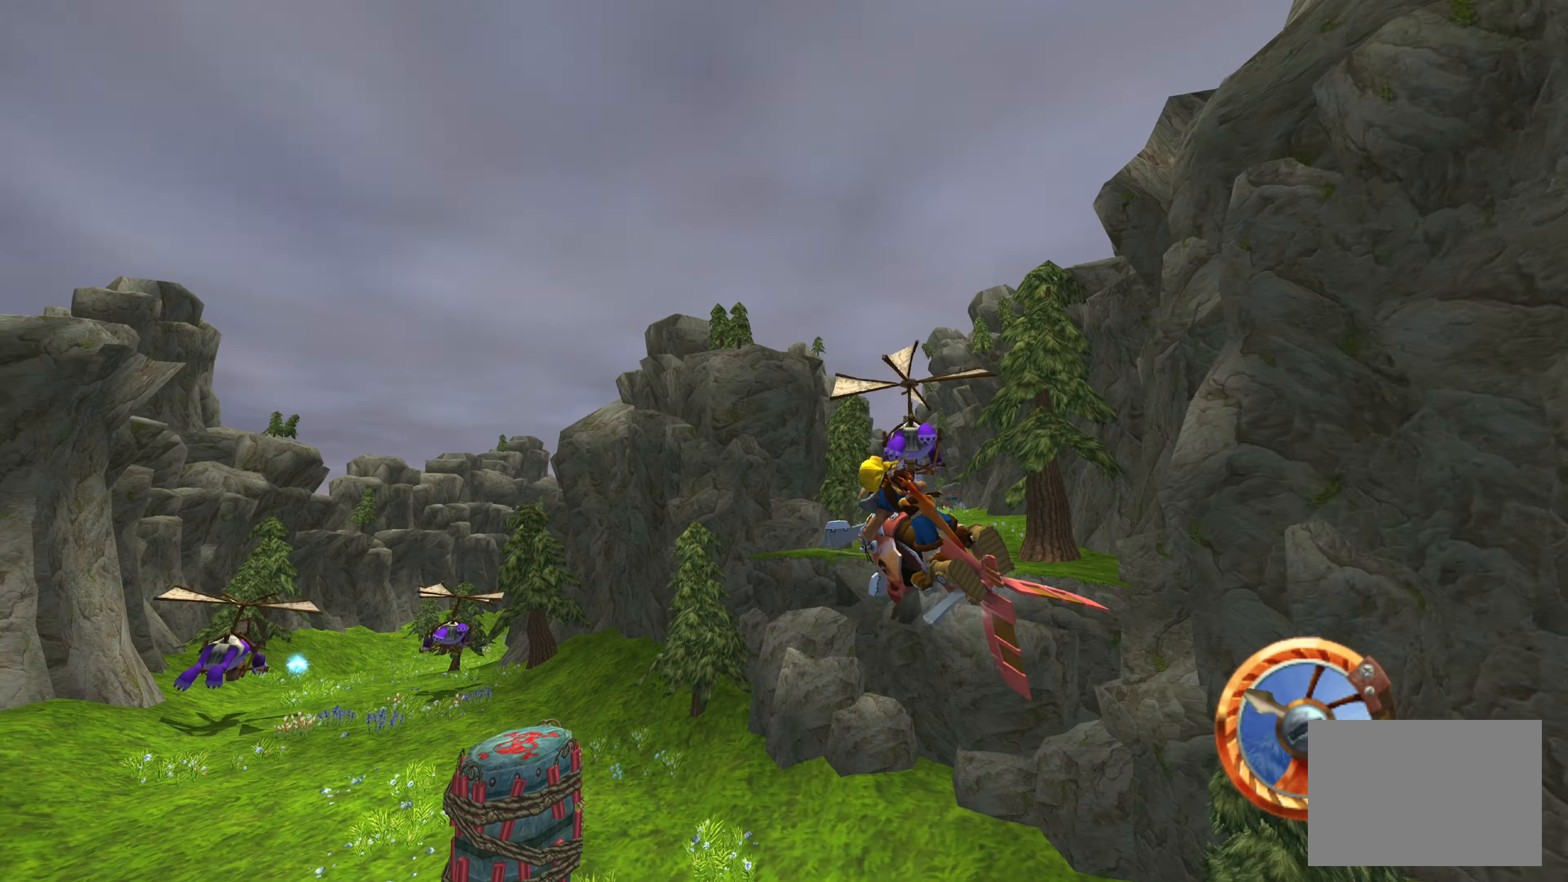
{"buttons": ["CROSS"], "left_stick": "left", "right_stick": "center", "events": []}
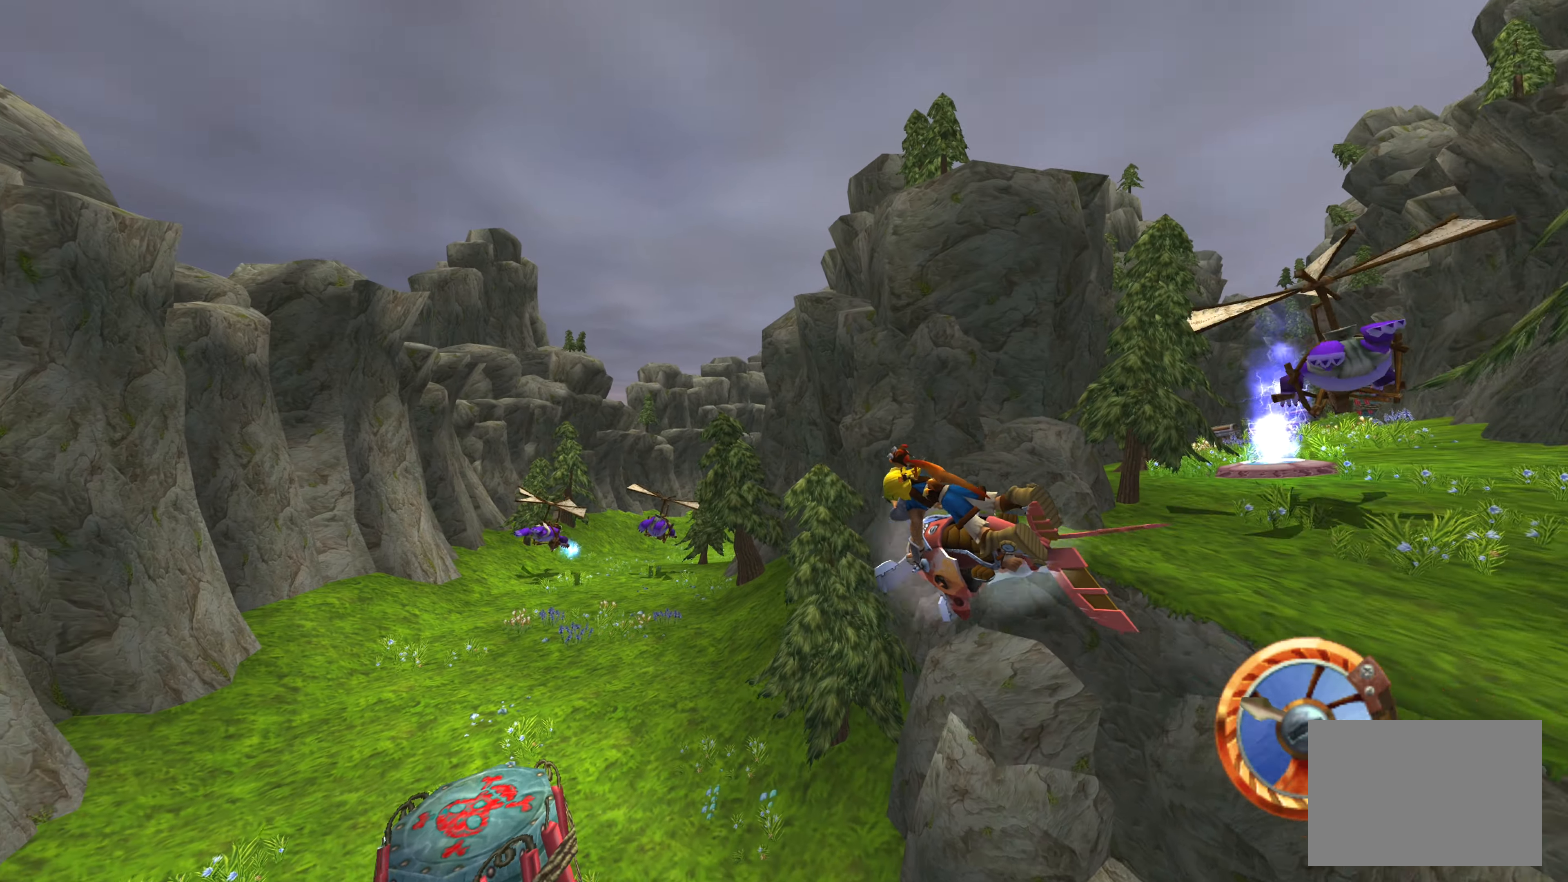
{"buttons": ["CROSS"], "left_stick": "center", "right_stick": "center", "events": [[267, "left_stick", "center"]]}
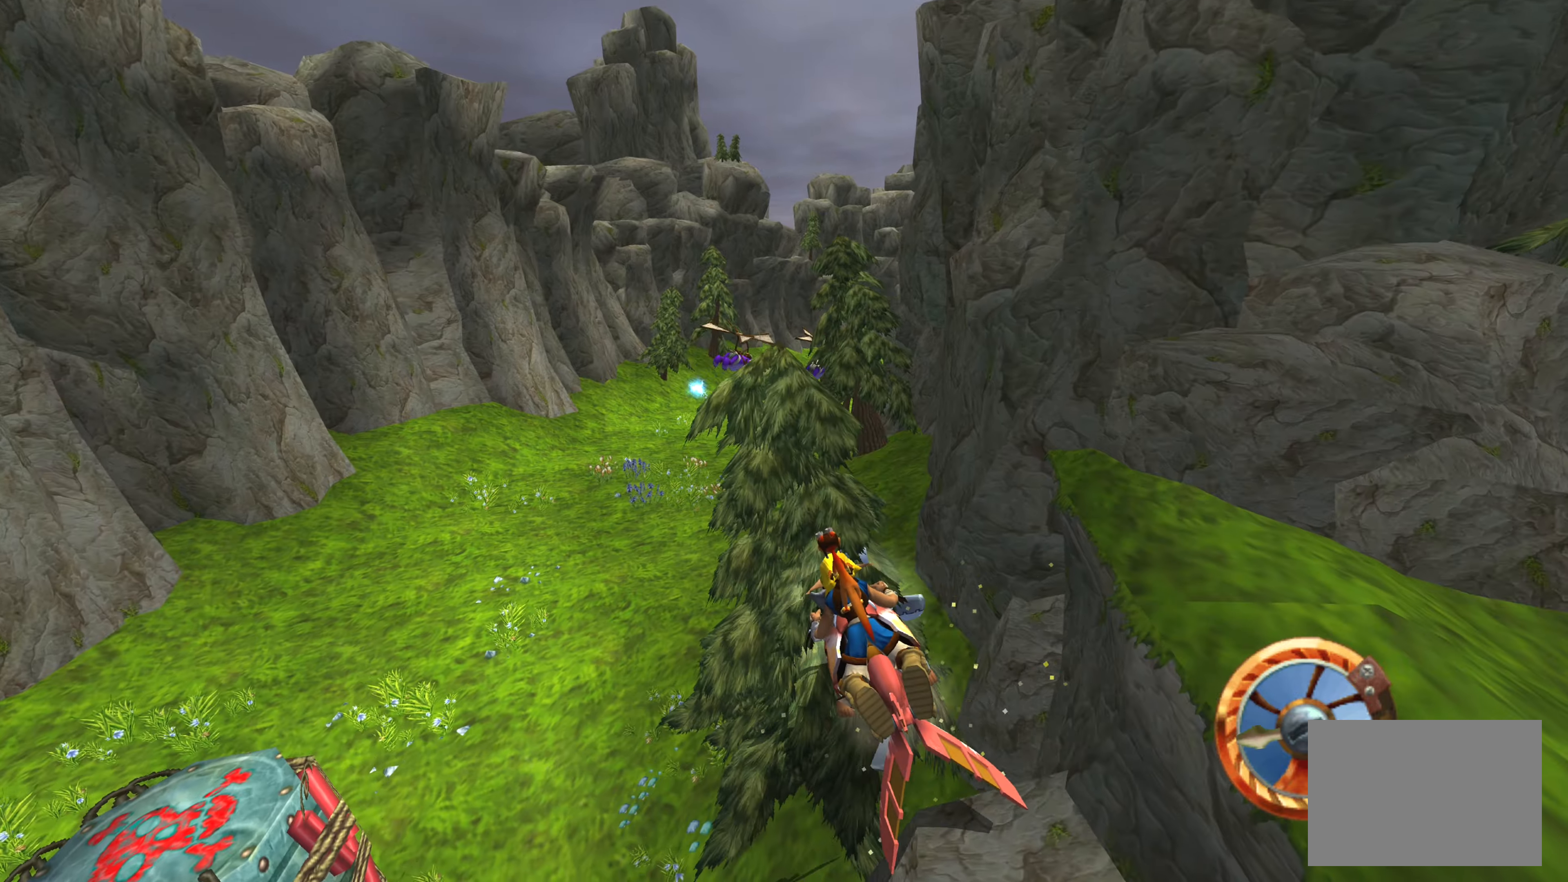
{"buttons": ["CROSS"], "left_stick": "up-left", "right_stick": "center", "events": [[316, "left_stick", "up-left"]]}
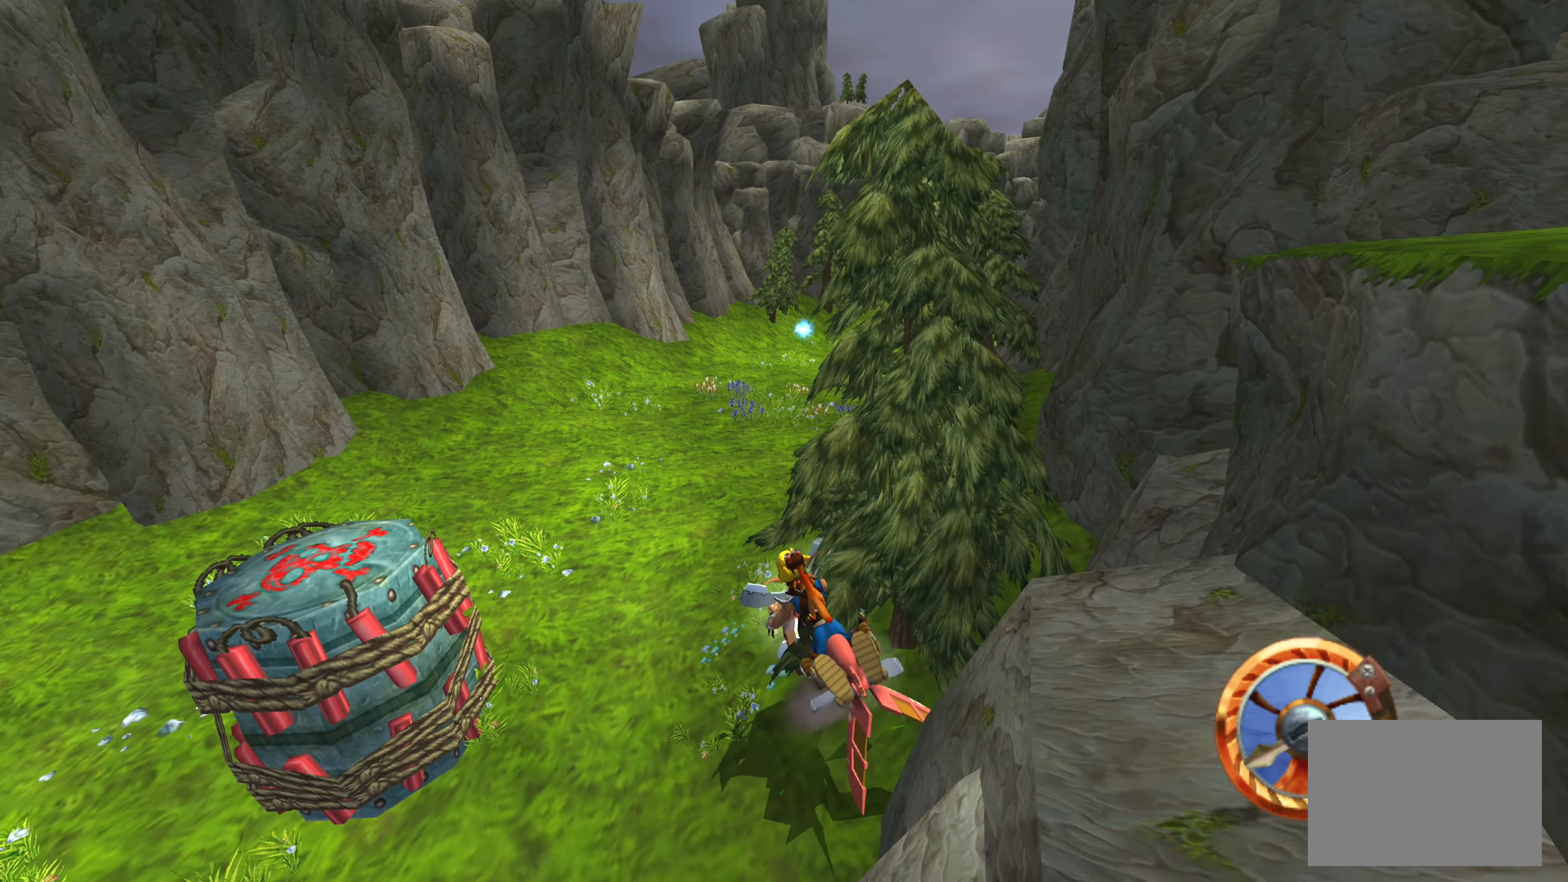
{"buttons": ["CROSS"], "left_stick": "center", "right_stick": "center", "events": [[16, "left_stick", "center"], [300, "left_stick", "up-right"], [450, "left_stick", "center"]]}
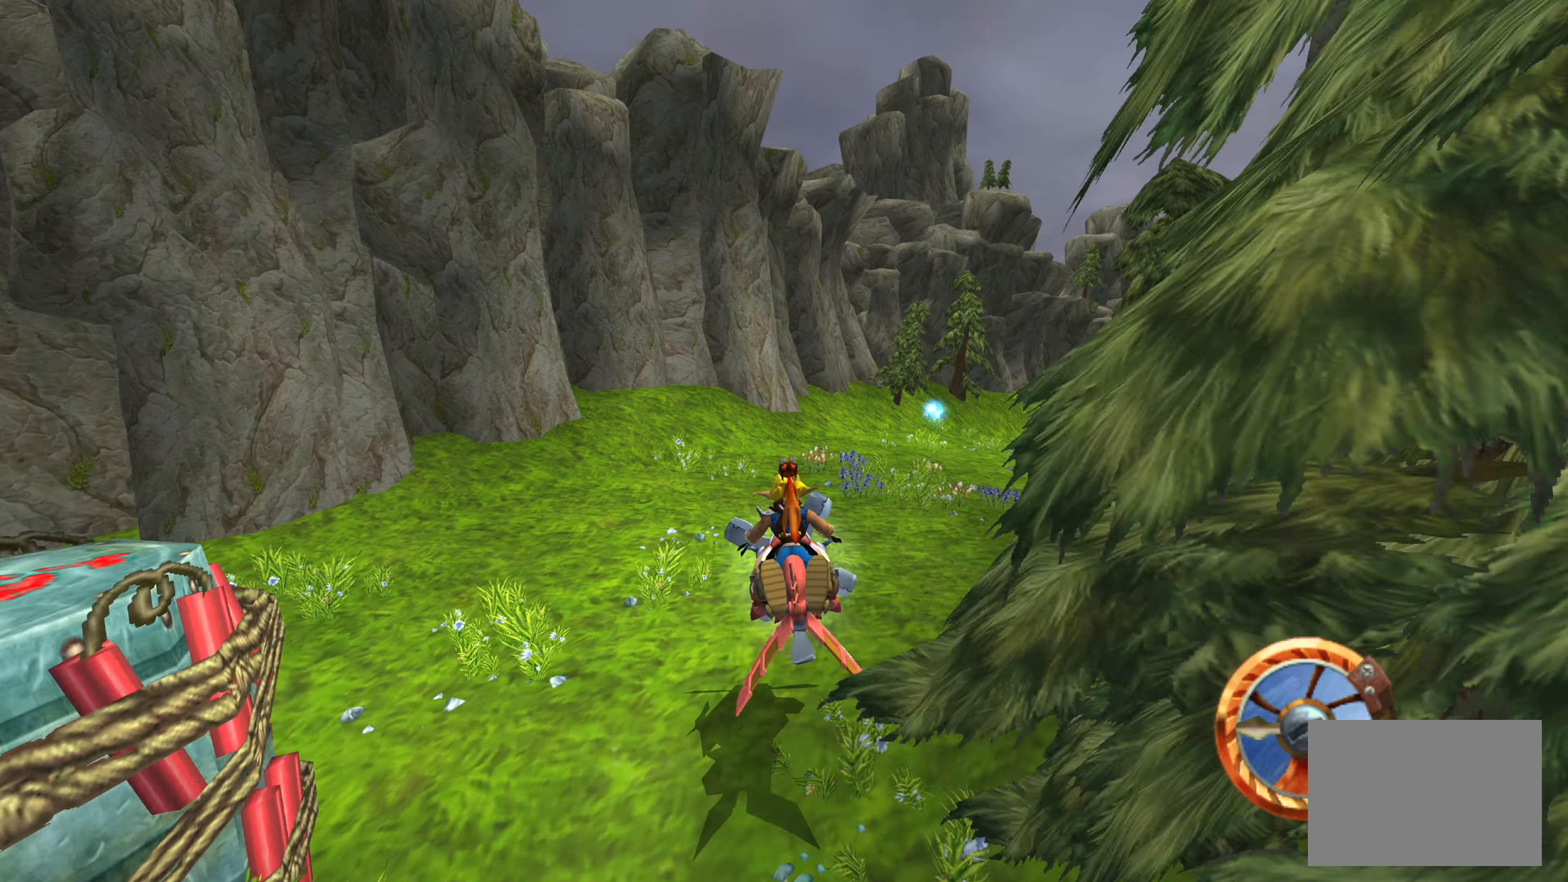
{"buttons": ["CROSS"], "left_stick": "up-right", "right_stick": "center", "events": [[166, "left_stick", "right"], [316, "left_stick", "center"], [450, "left_stick", "up-right"]]}
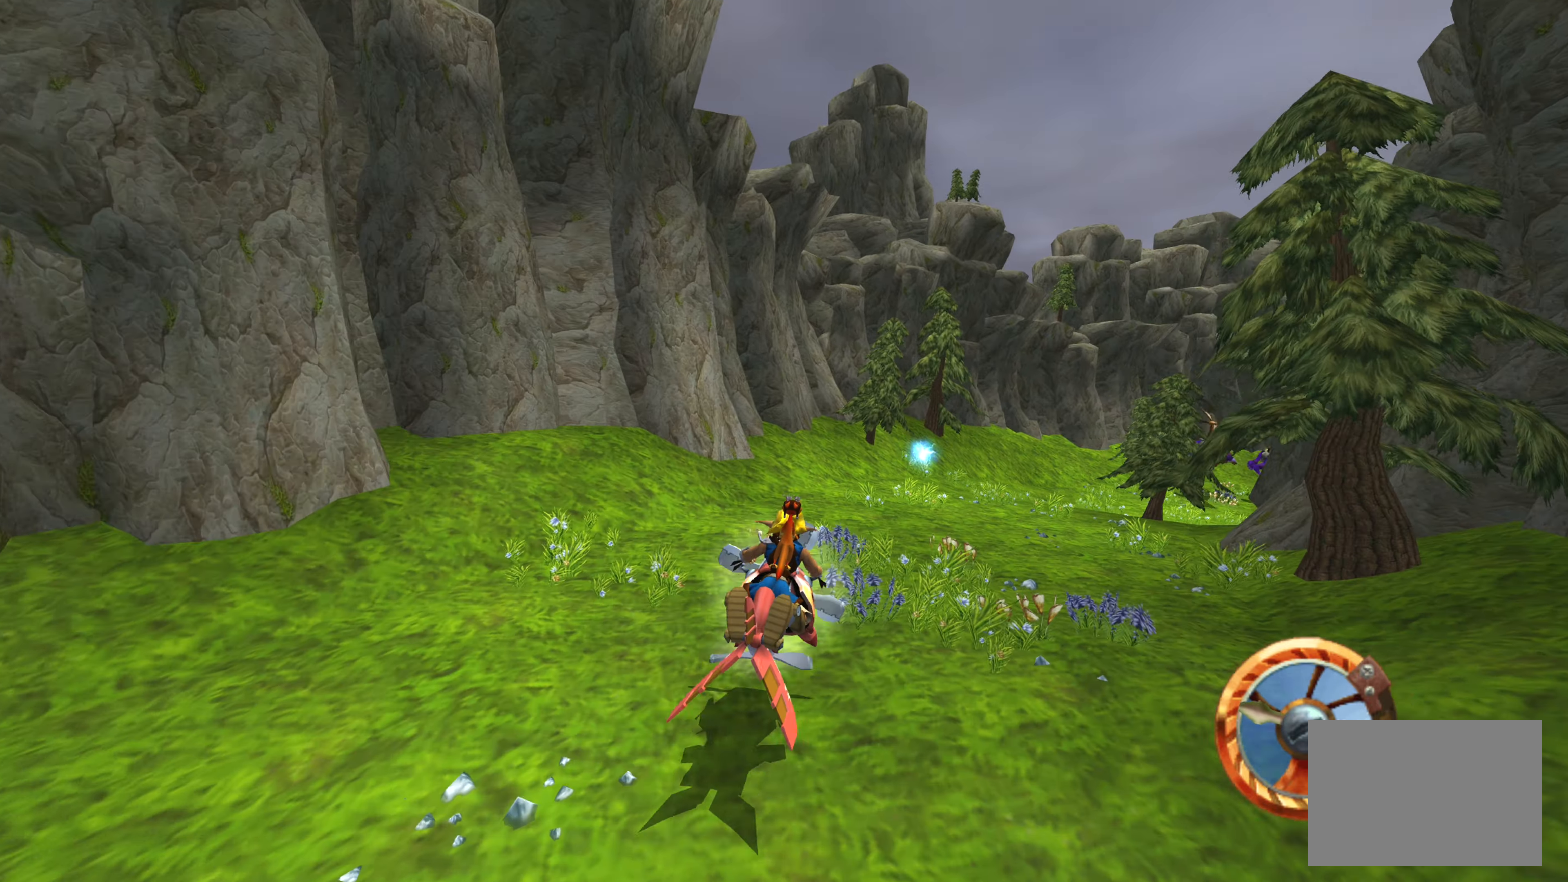
{"buttons": ["CROSS"], "left_stick": "center", "right_stick": "center", "events": [[100, "left_stick", "center"], [133, "CROSS", "up"], [450, "CROSS", "down"]]}
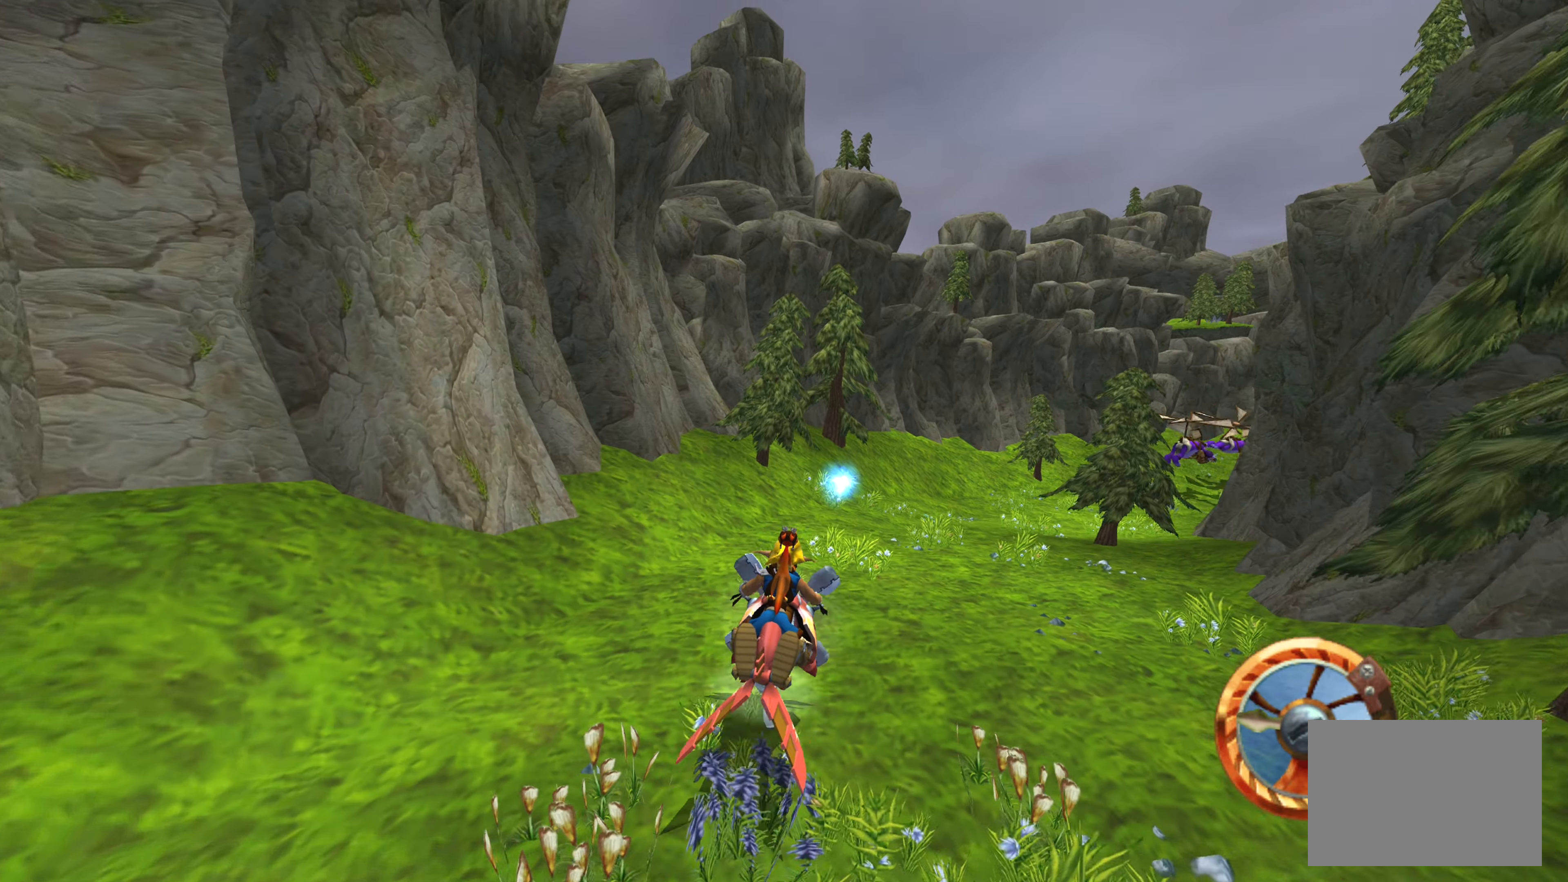
{"buttons": [], "left_stick": "center", "right_stick": "center", "events": [[50, "CROSS", "up"], [216, "left_stick", "right"], [500, "left_stick", "center"]]}
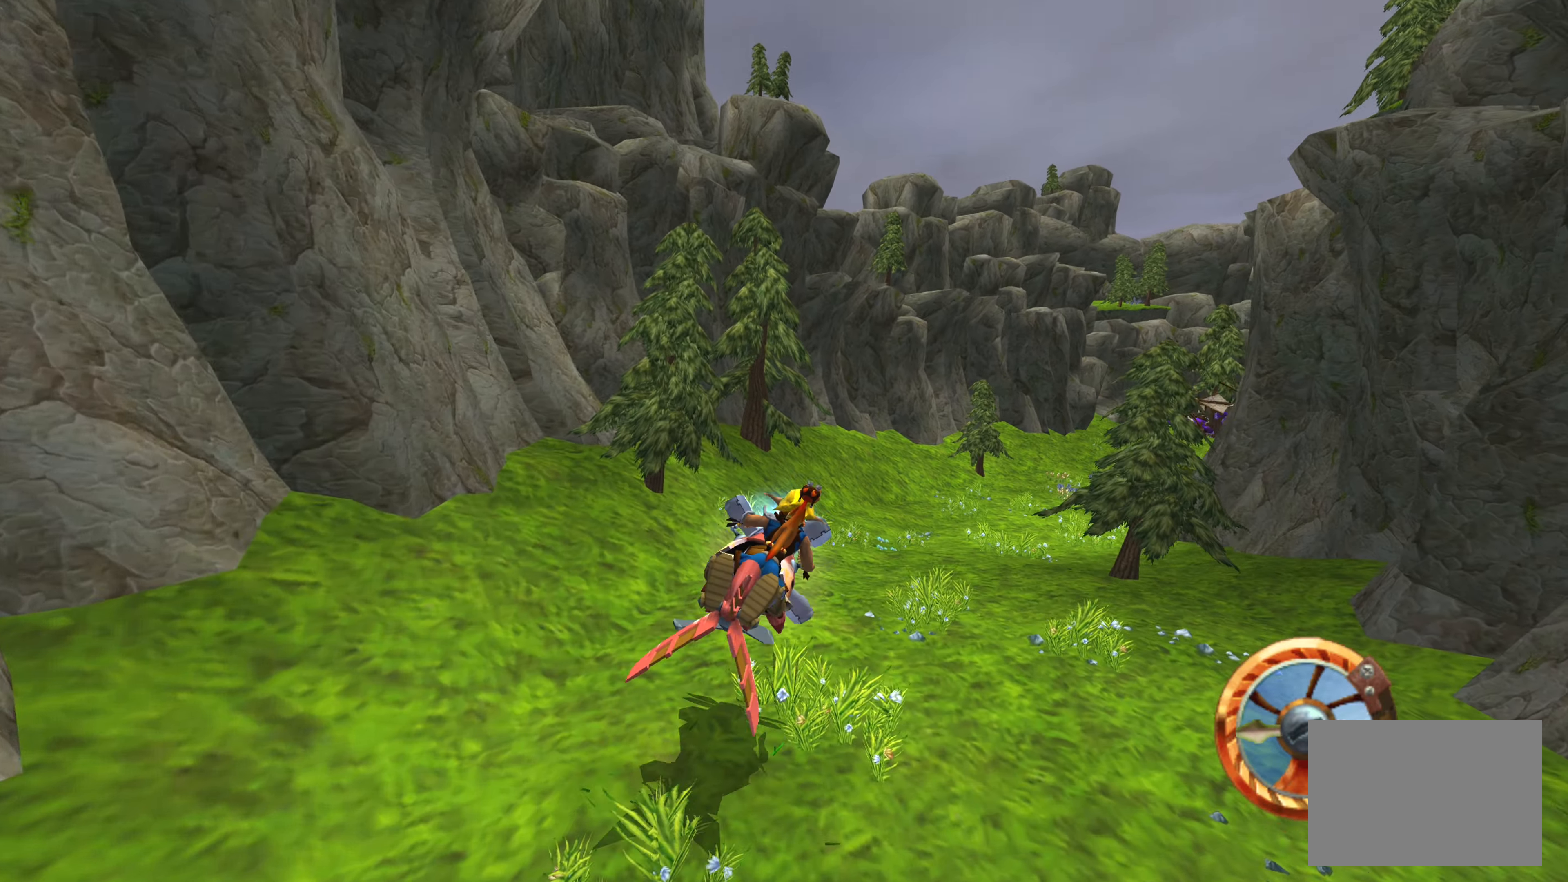
{"buttons": [], "left_stick": "center", "right_stick": "center", "events": [[150, "left_stick", "up-left"], [233, "left_stick", "left"], [366, "left_stick", "center"]]}
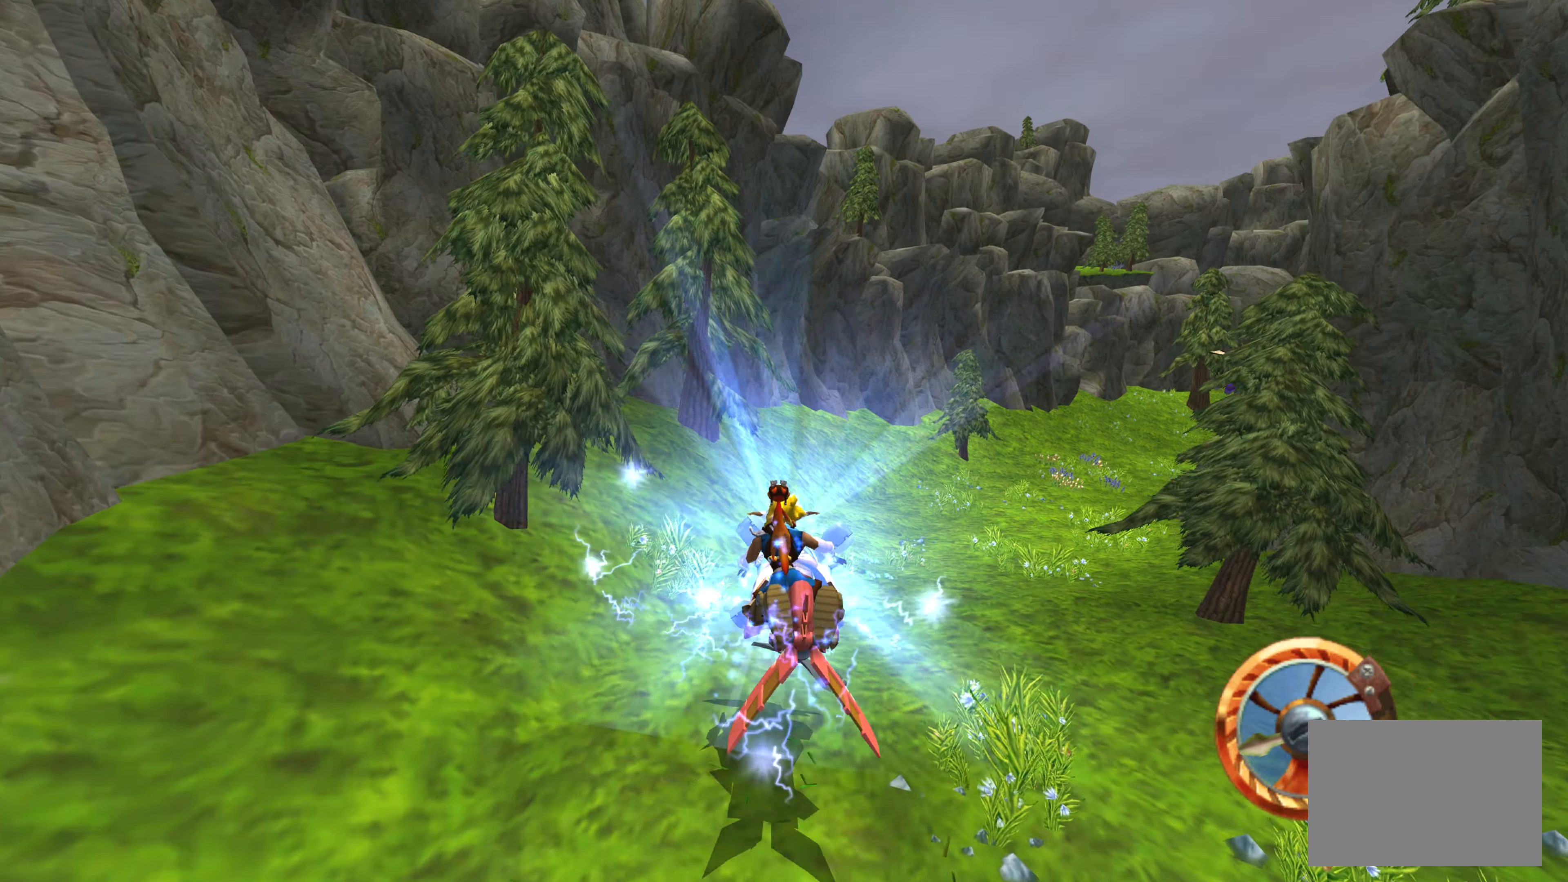
{"buttons": ["CROSS"], "left_stick": "right", "right_stick": "center", "events": [[100, "CROSS", "down"], [100, "left_stick", "right"]]}
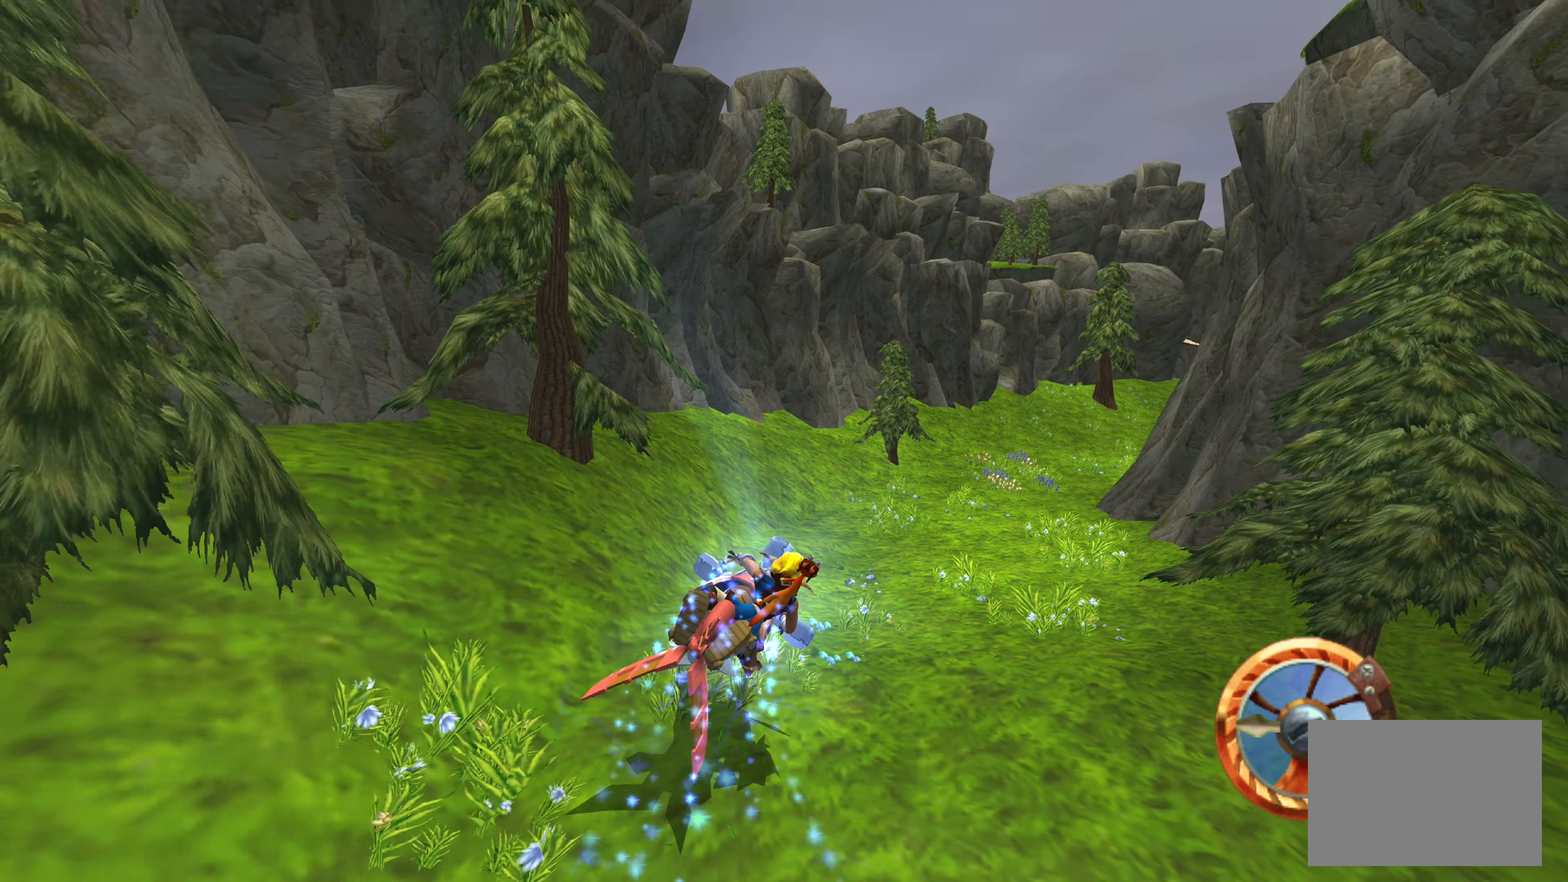
{"buttons": ["CROSS"], "left_stick": "center", "right_stick": "center", "events": [[83, "left_stick", "center"]]}
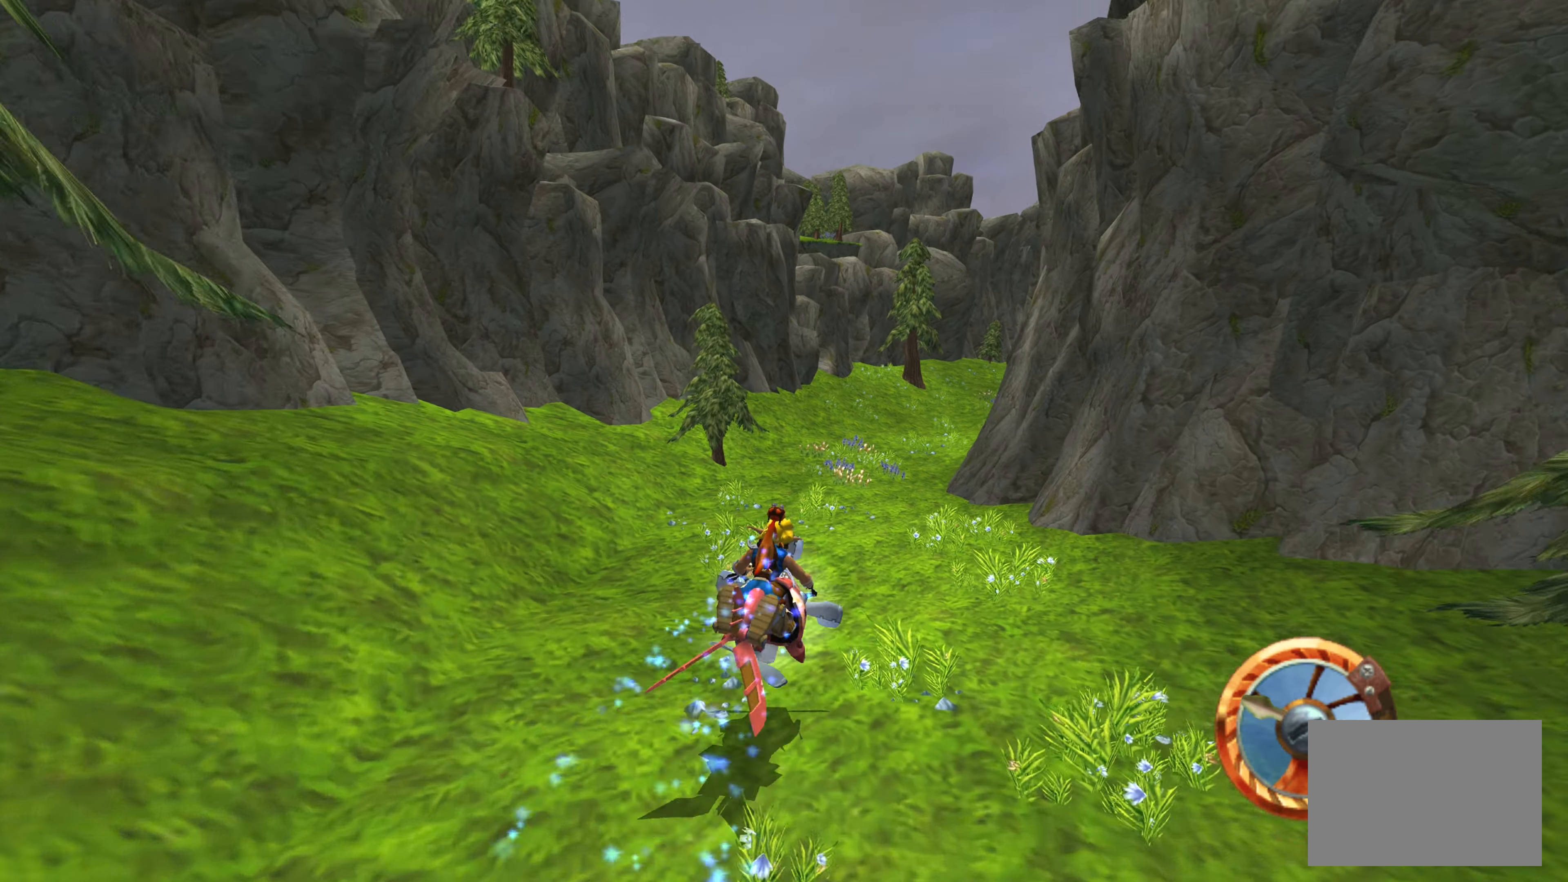
{"buttons": ["CROSS"], "left_stick": "center", "right_stick": "center", "events": [[333, "left_stick", "left"], [433, "left_stick", "center"]]}
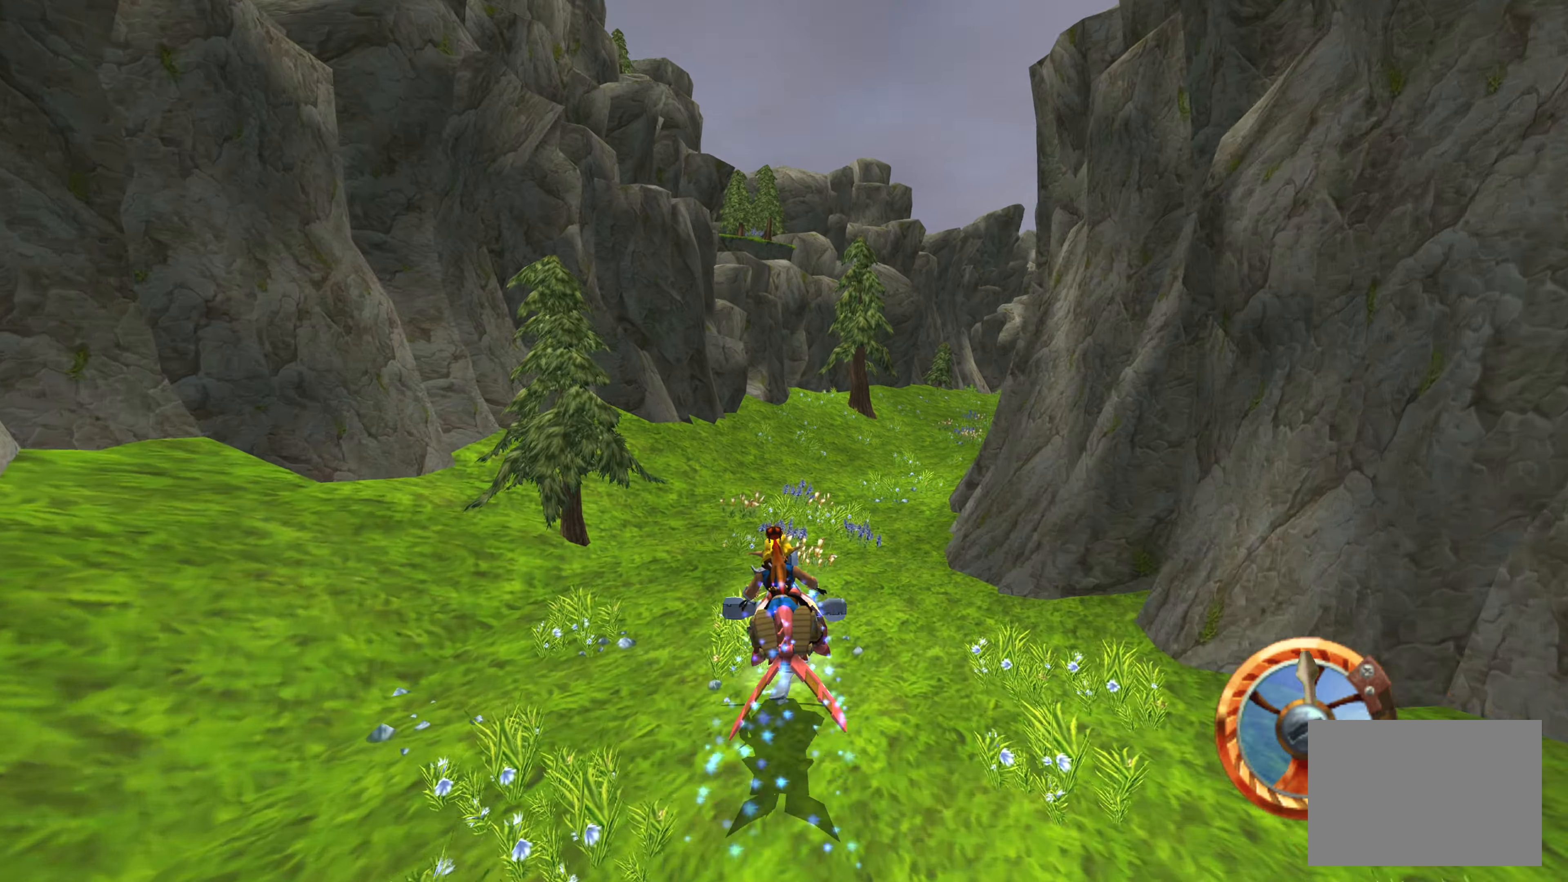
{"buttons": ["CROSS"], "left_stick": "center", "right_stick": "center", "events": [[83, "left_stick", "right"], [450, "left_stick", "center"]]}
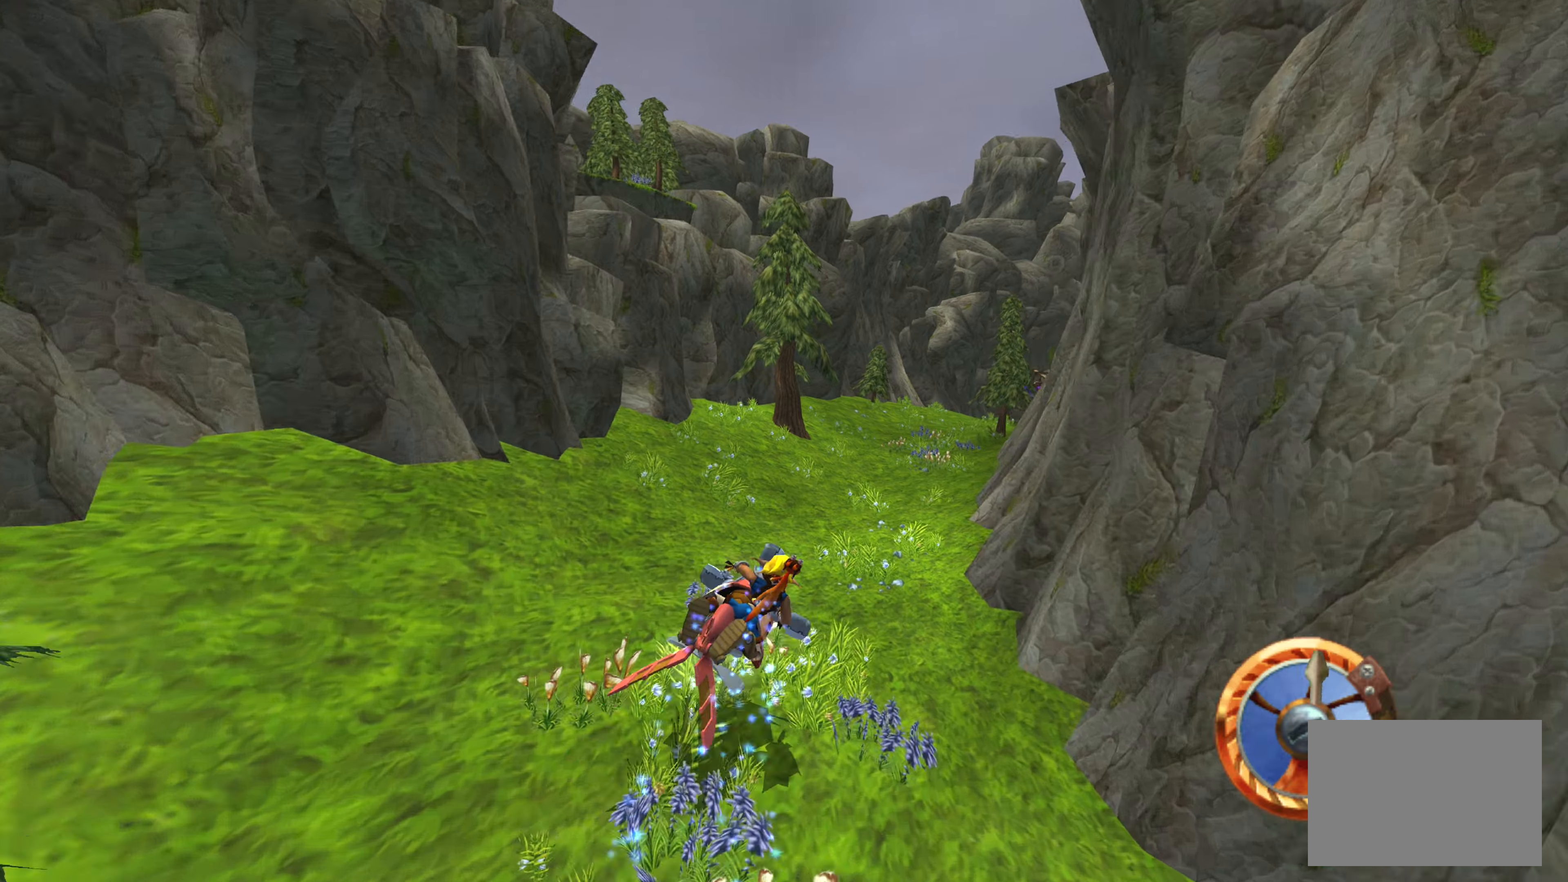
{"buttons": ["CROSS"], "left_stick": "center", "right_stick": "center", "events": []}
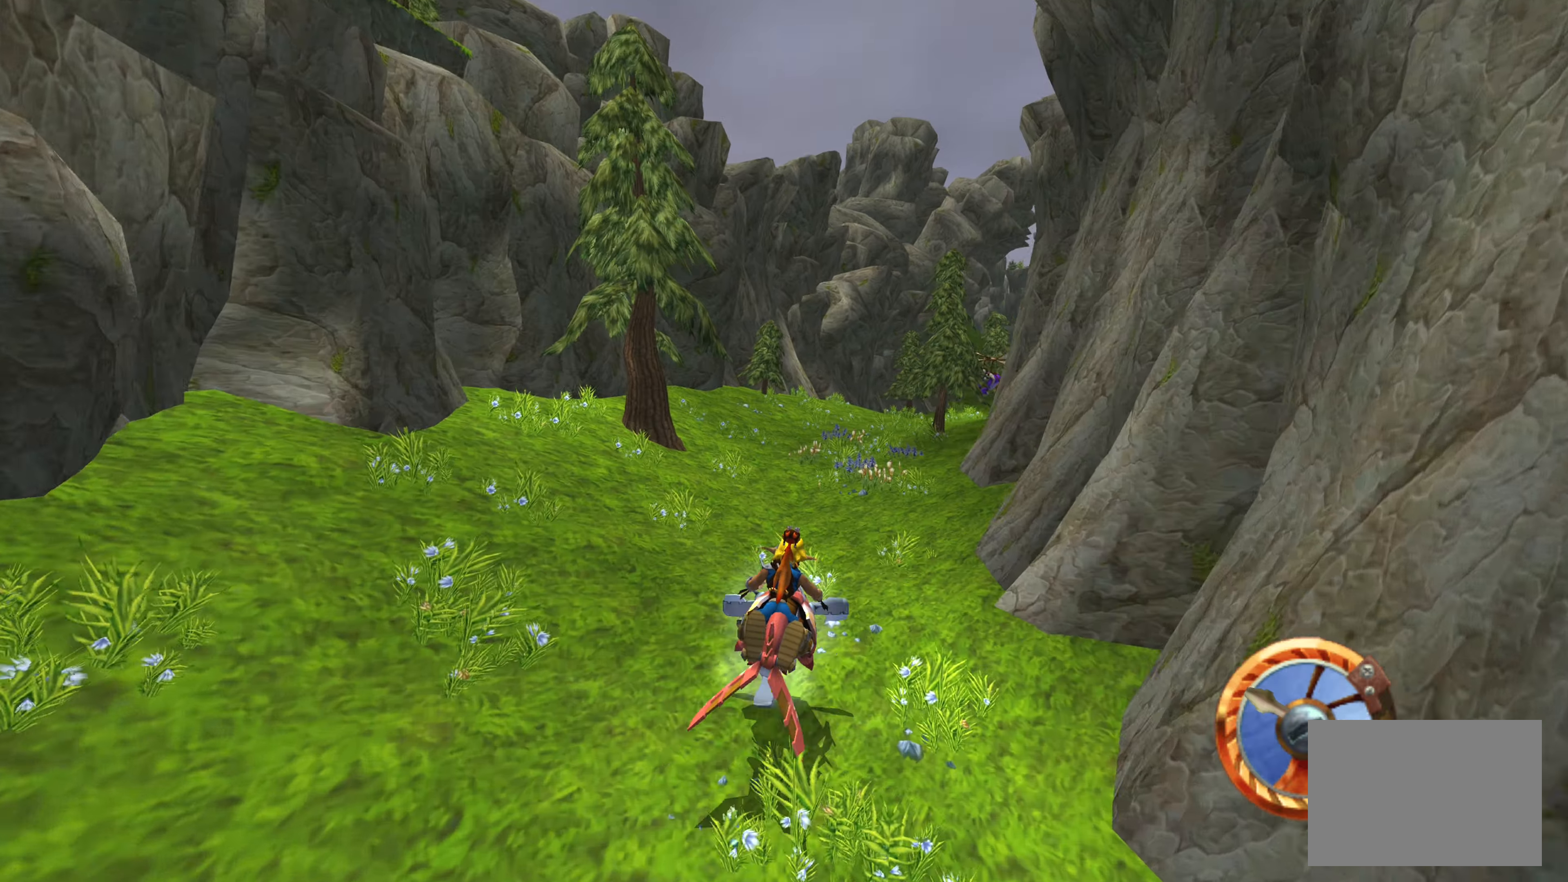
{"buttons": ["CROSS"], "left_stick": "right", "right_stick": "center", "events": [[133, "left_stick", "left"], [283, "left_stick", "center"], [467, "left_stick", "right"]]}
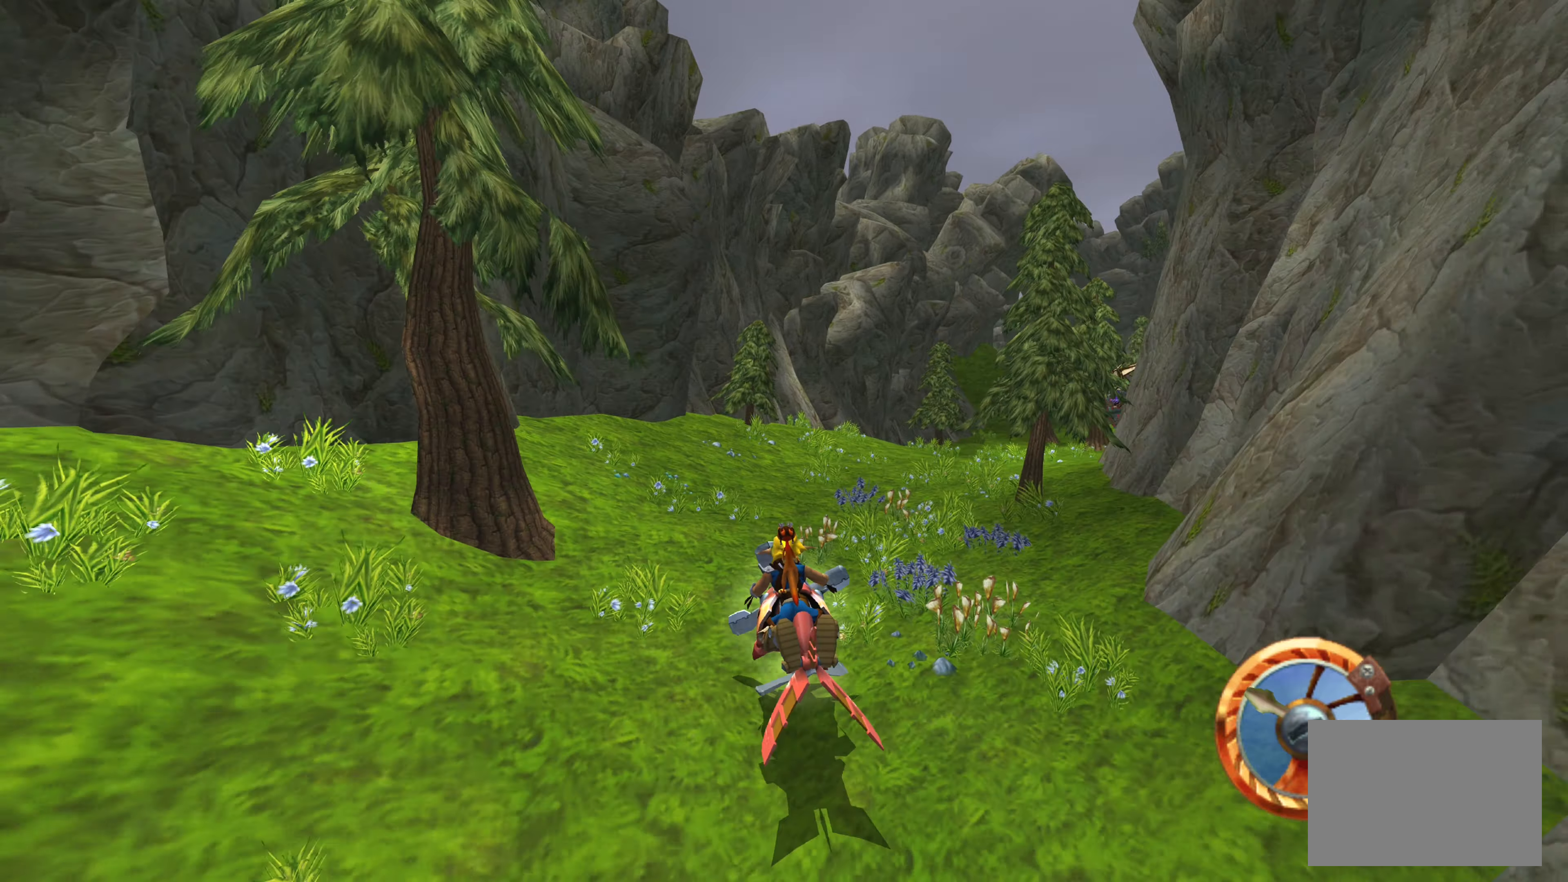
{"buttons": ["CROSS"], "left_stick": "center", "right_stick": "center", "events": [[450, "left_stick", "center"]]}
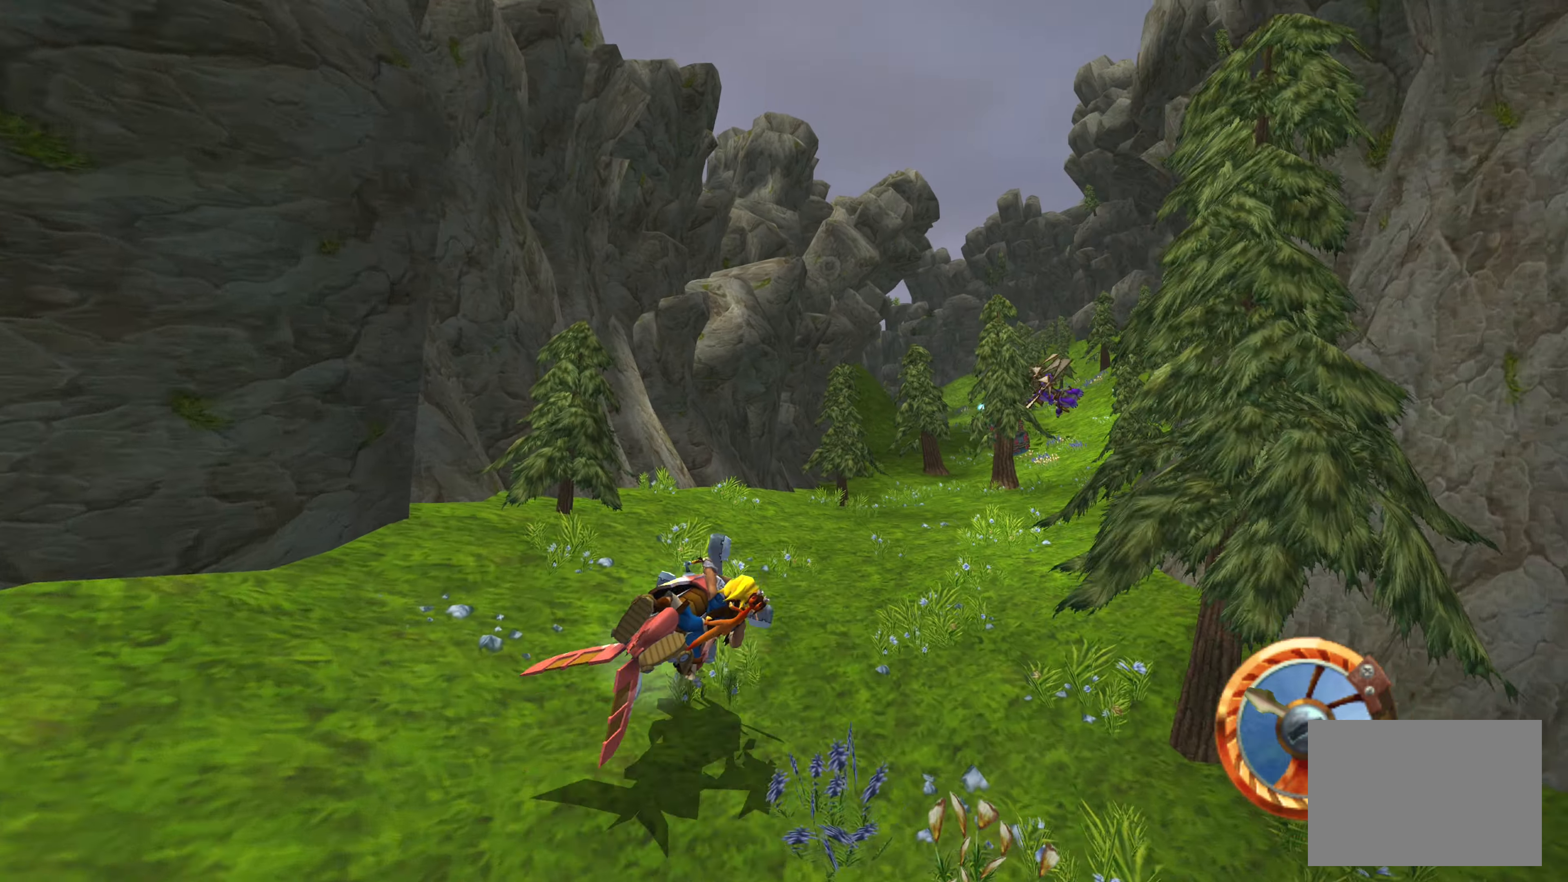
{"buttons": ["CROSS"], "left_stick": "up-right", "right_stick": "center", "events": [[250, "left_stick", "up-right"]]}
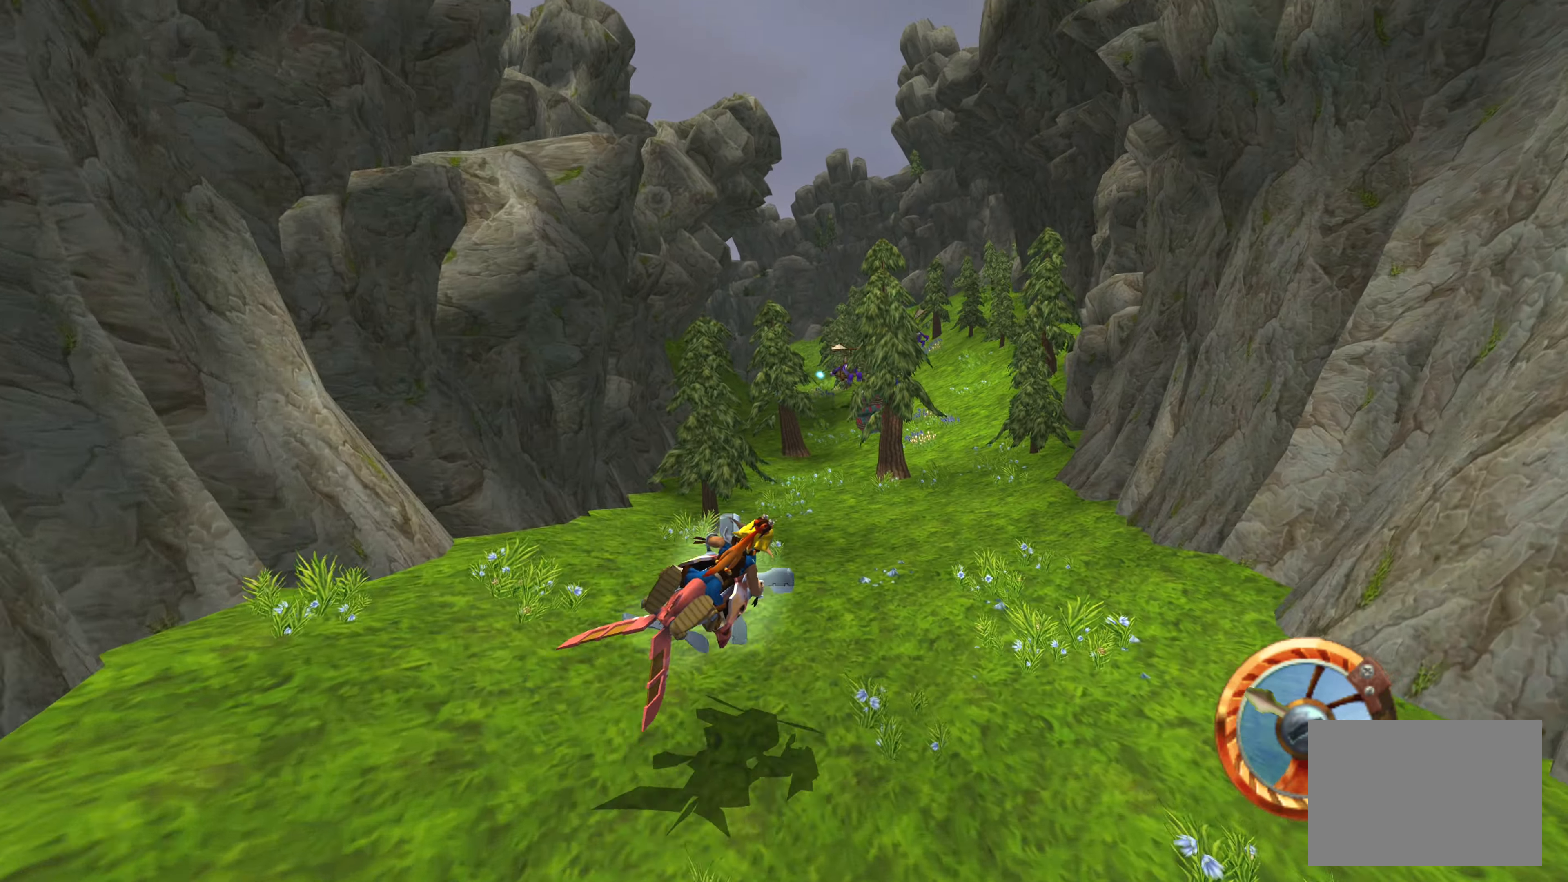
{"buttons": ["CROSS"], "left_stick": "left", "right_stick": "center", "events": [[17, "left_stick", "center"], [150, "left_stick", "left"]]}
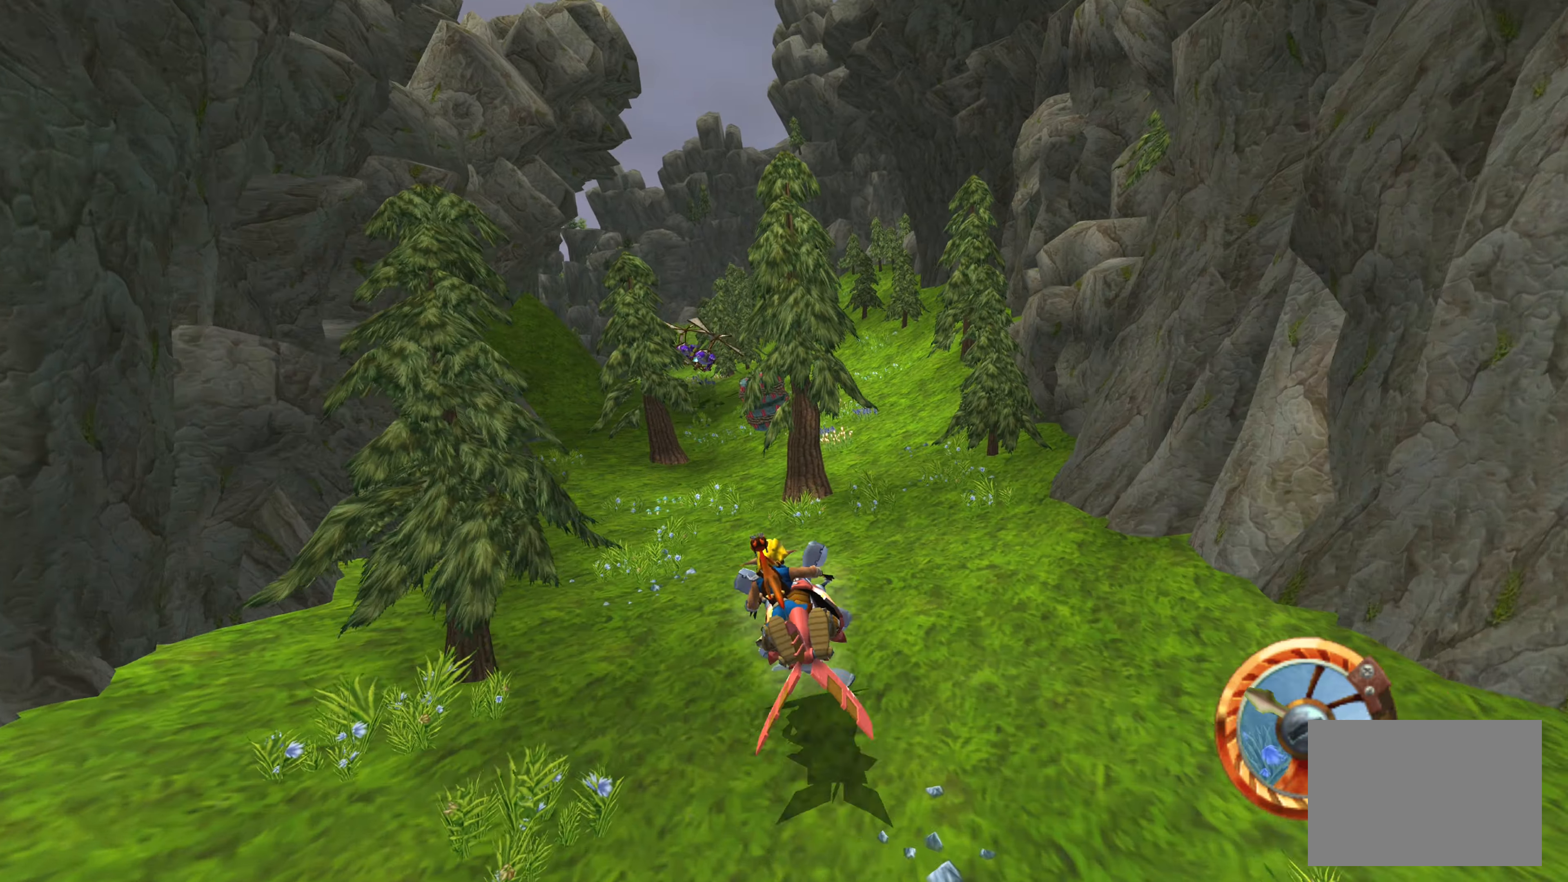
{"buttons": ["CROSS"], "left_stick": "up-left", "right_stick": "center", "events": [[183, "left_stick", "center"], [433, "left_stick", "up-left"]]}
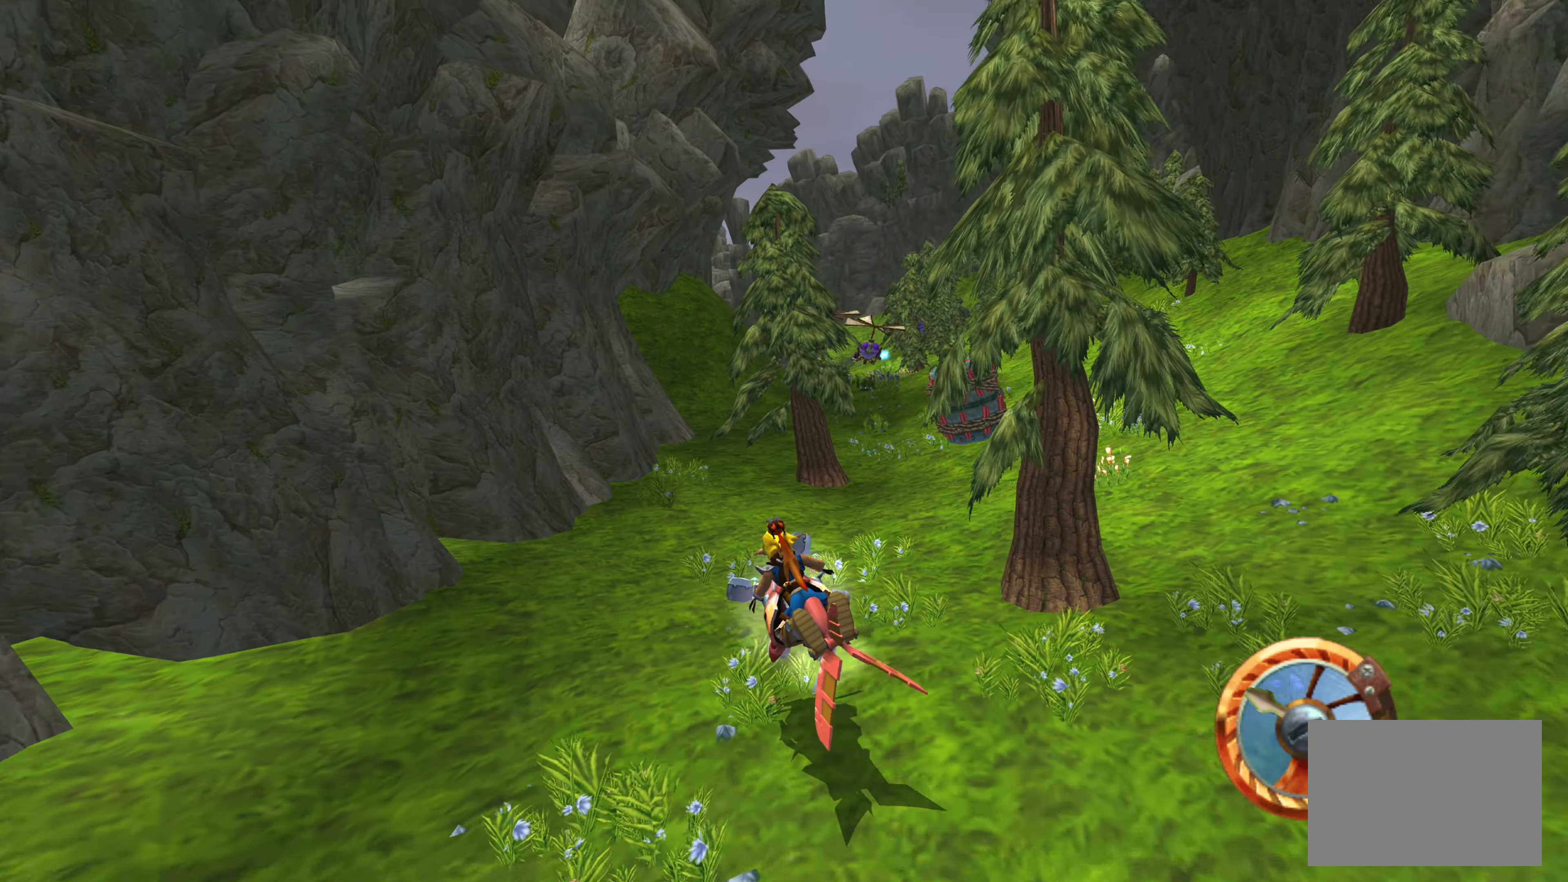
{"buttons": ["CROSS"], "left_stick": "right", "right_stick": "center", "events": [[117, "left_stick", "center"], [233, "CROSS", "up"], [267, "left_stick", "right"], [483, "CROSS", "down"]]}
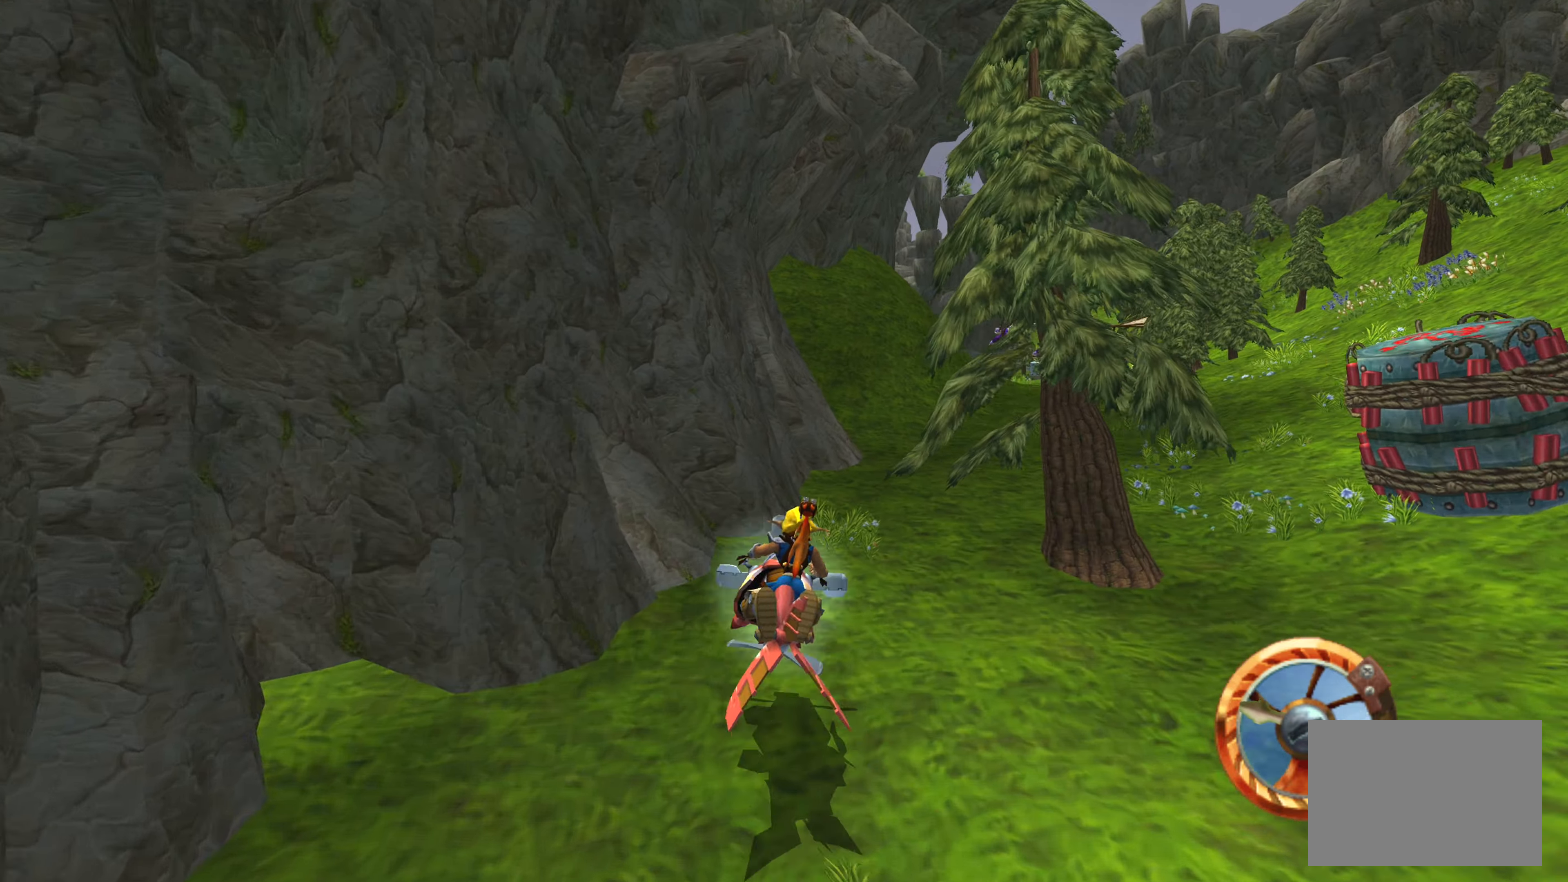
{"buttons": [], "left_stick": "center", "right_stick": "center", "events": [[417, "CROSS", "up"], [417, "left_stick", "center"]]}
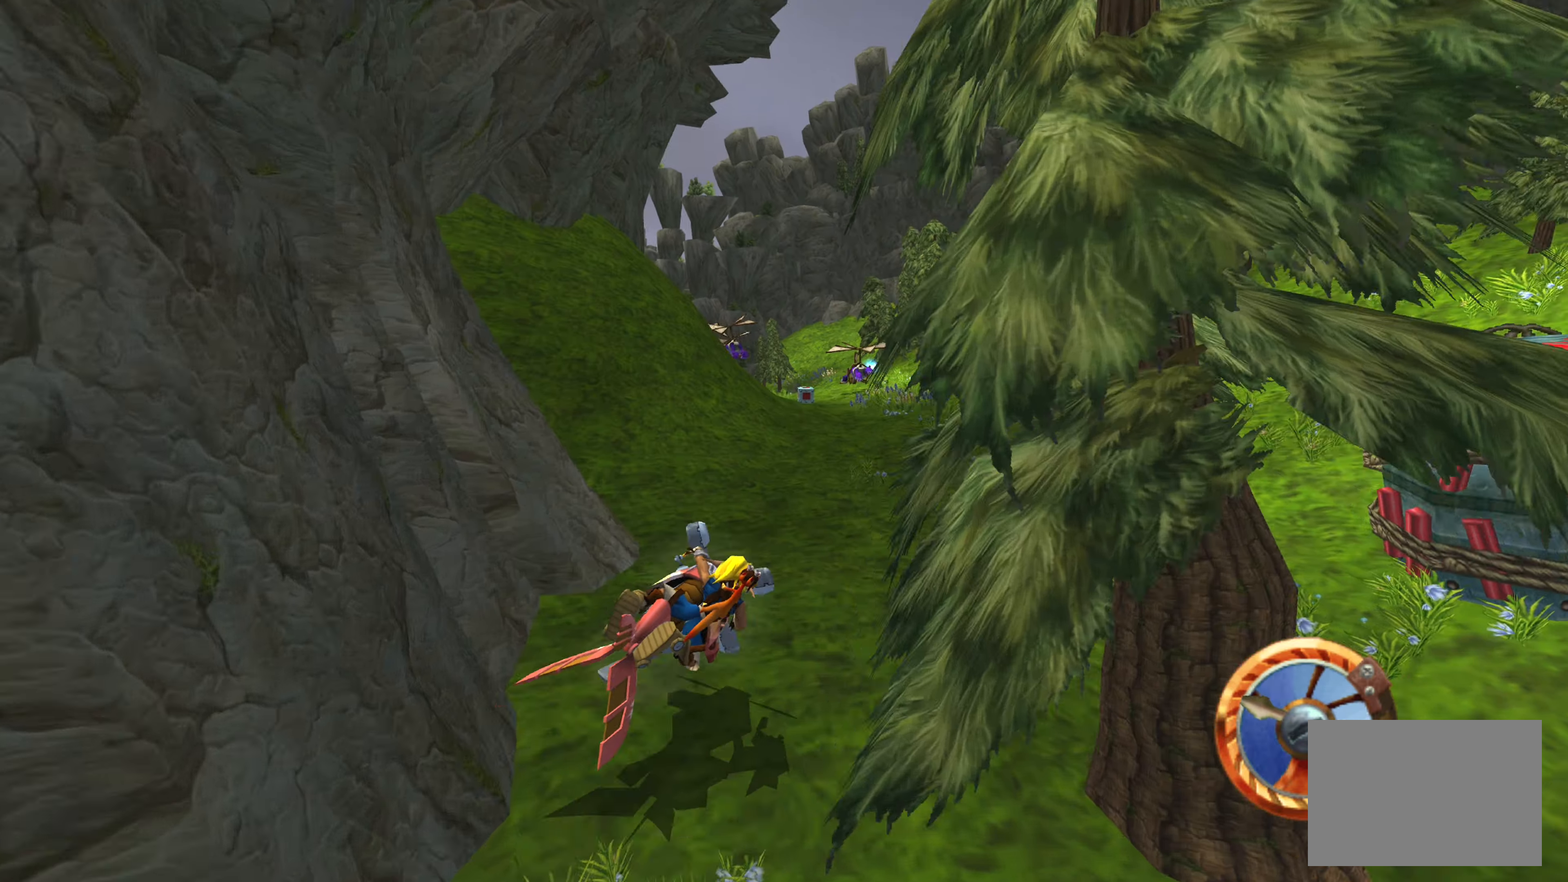
{"buttons": [], "left_stick": "center", "right_stick": "center", "events": []}